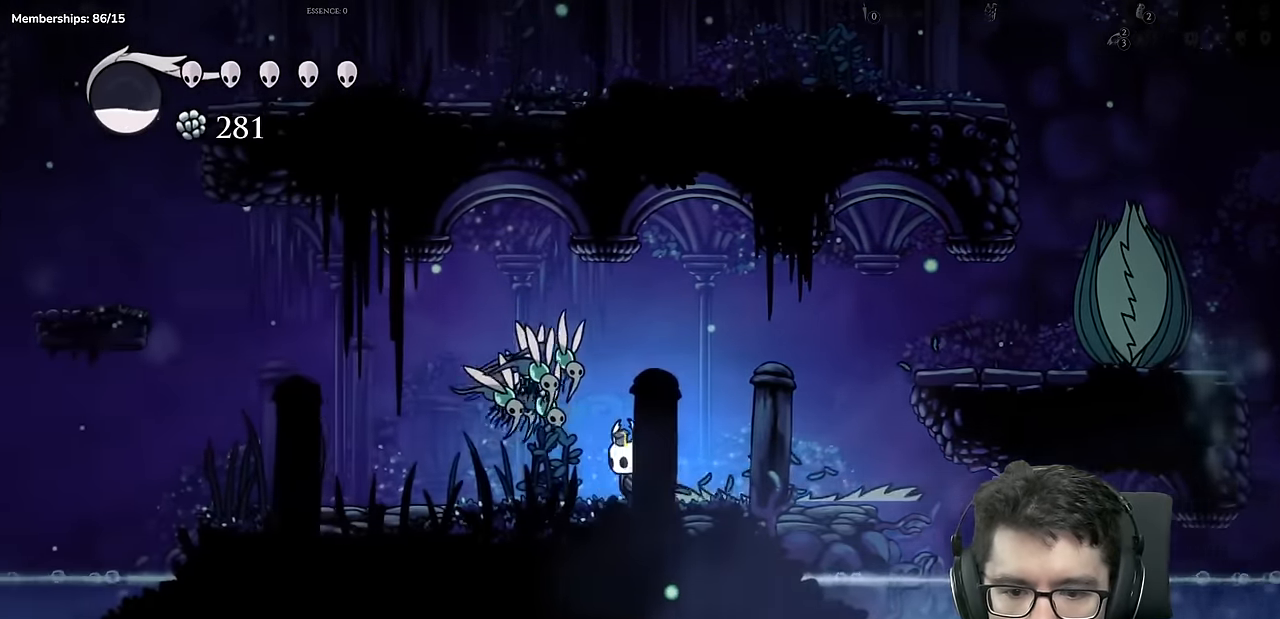
Gameplay with a controller (Xbox layout); each line is a JSON object with the inputs held at the frame after it. "events" lists button and stick changes between this image and that frame as [ms after this image, input, new state], when the widget could be followed in between. Not read: L3 R2 R3.
{"buttons": ["X", "DPAD_UP", "DPAD_LEFT"], "left_stick": "center", "right_stick": "center", "events": [[267, "X", "up"], [367, "X", "down"]]}
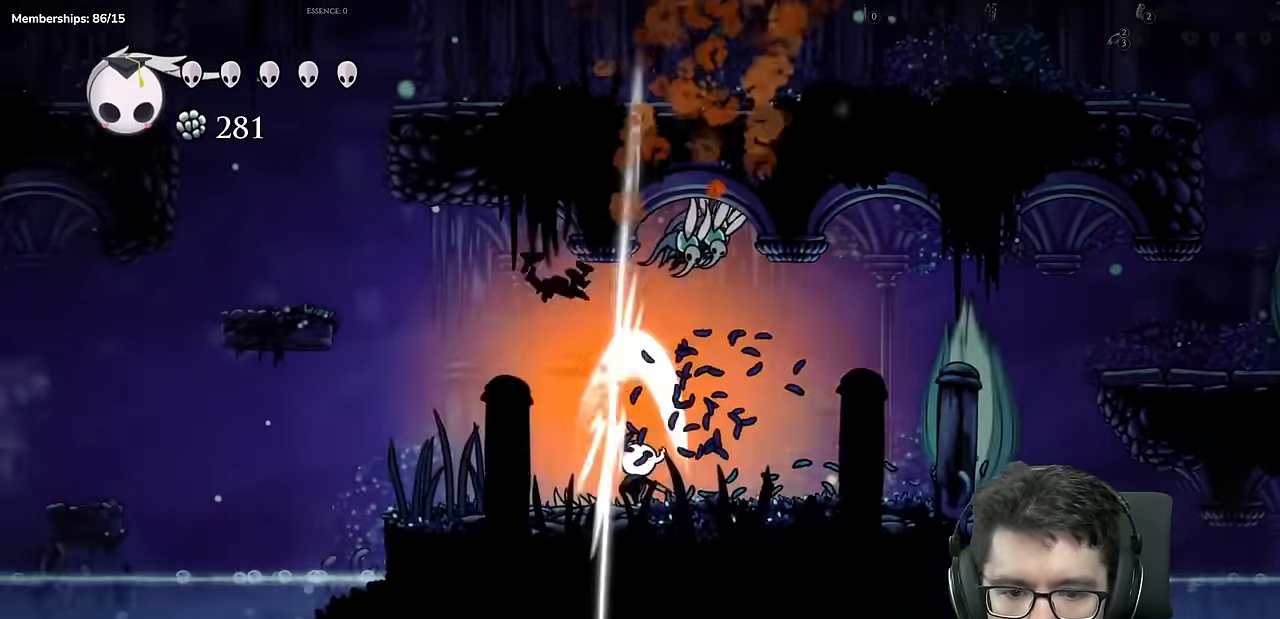
{"buttons": ["A", "DPAD_LEFT"], "left_stick": "center", "right_stick": "center", "events": [[150, "X", "up"], [284, "A", "down"], [300, "DPAD_UP", "up"]]}
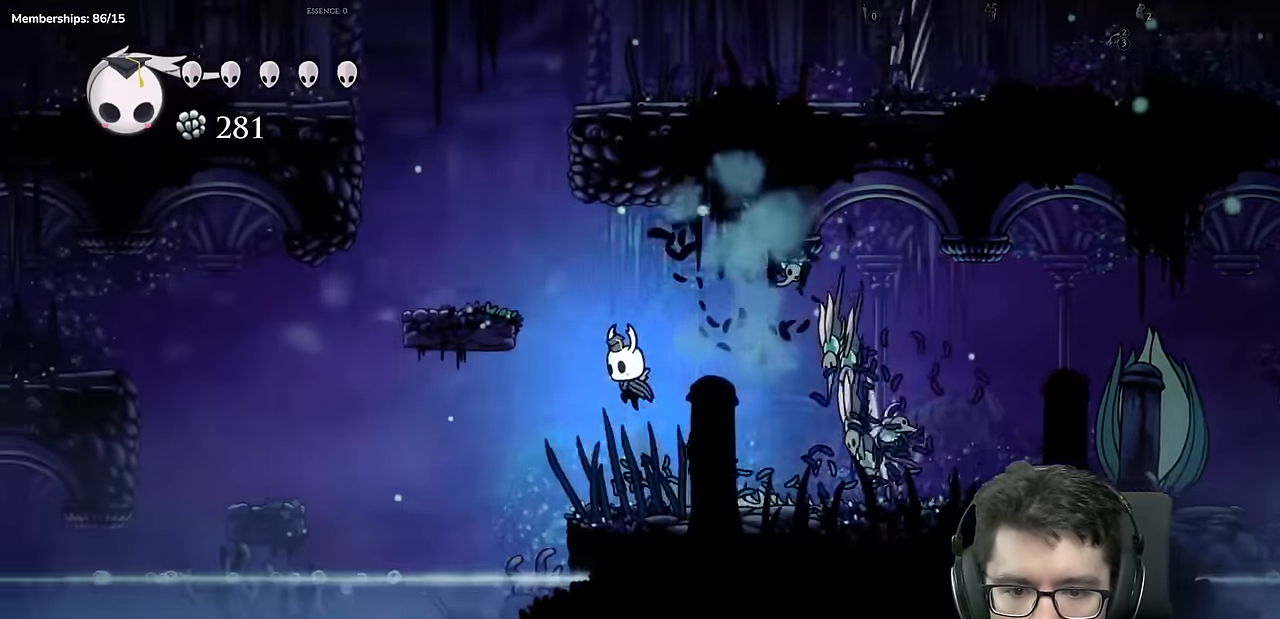
{"buttons": ["A", "DPAD_LEFT"], "left_stick": "center", "right_stick": "center", "events": [[167, "A", "up"], [401, "A", "down"]]}
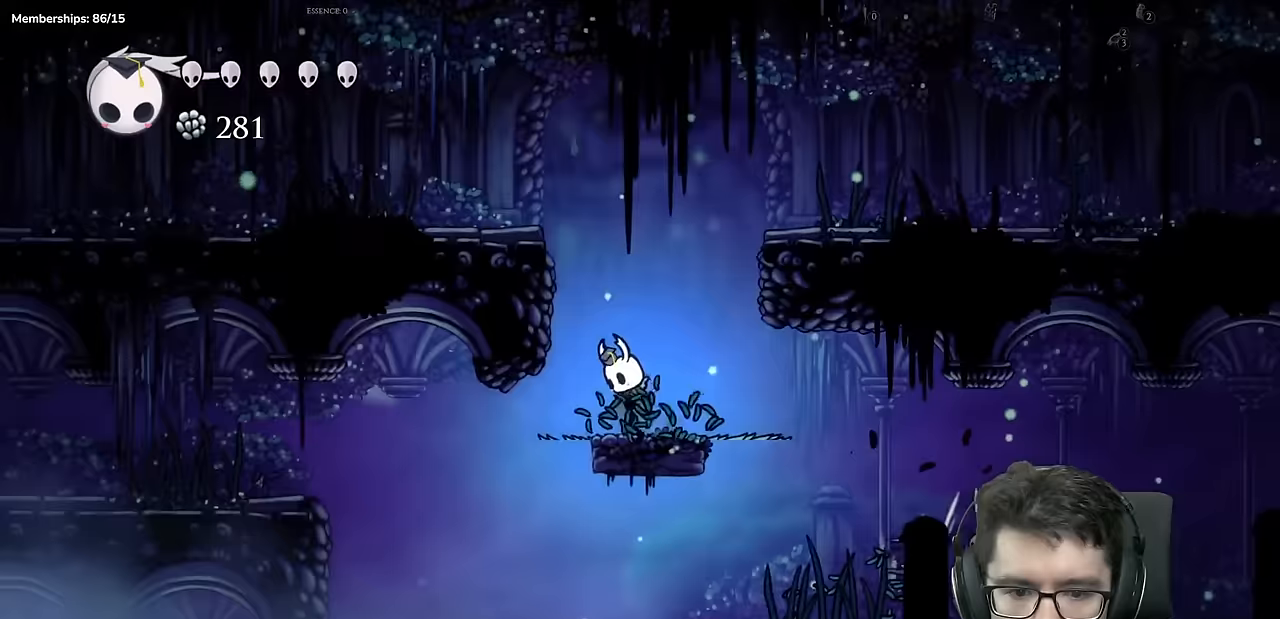
{"buttons": ["DPAD_LEFT"], "left_stick": "center", "right_stick": "center", "events": [[450, "A", "up"]]}
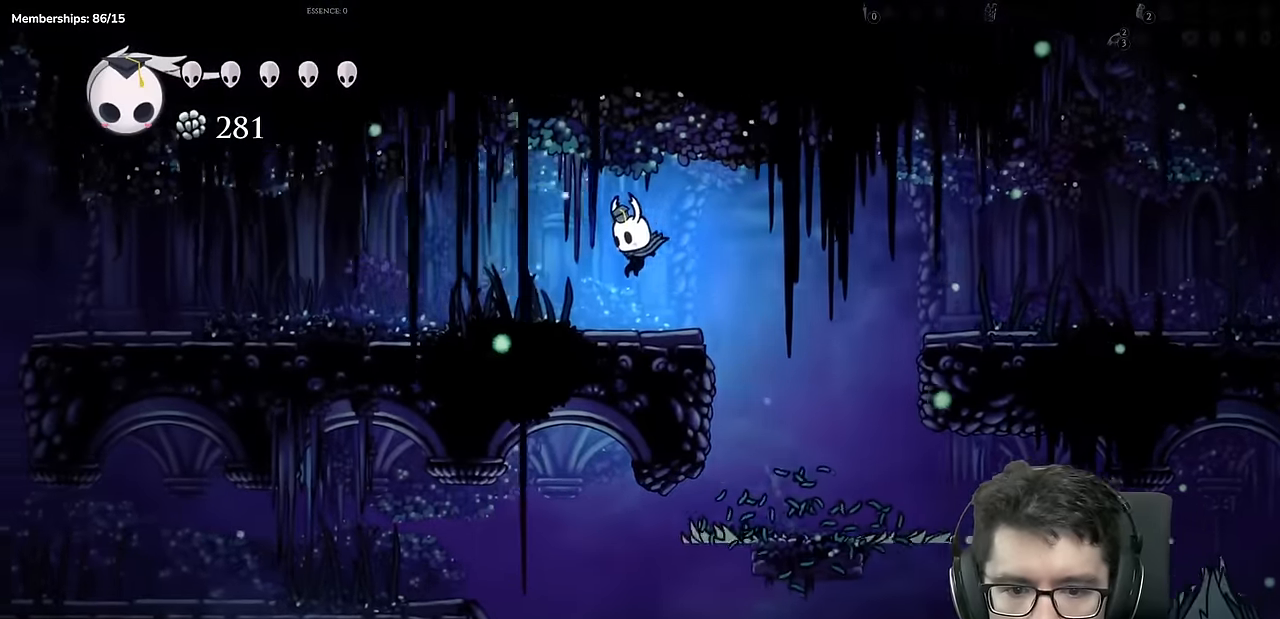
{"buttons": ["X", "DPAD_LEFT"], "left_stick": "center", "right_stick": "center", "events": [[233, "X", "down"]]}
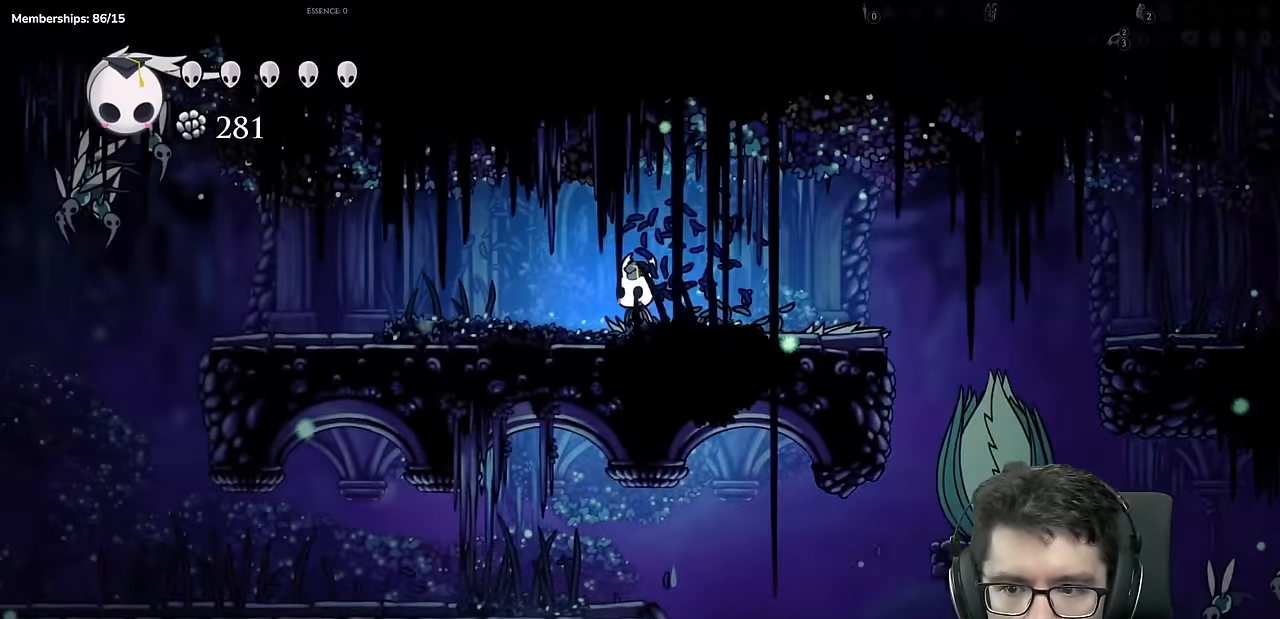
{"buttons": ["DPAD_LEFT"], "left_stick": "center", "right_stick": "center", "events": [[67, "X", "up"]]}
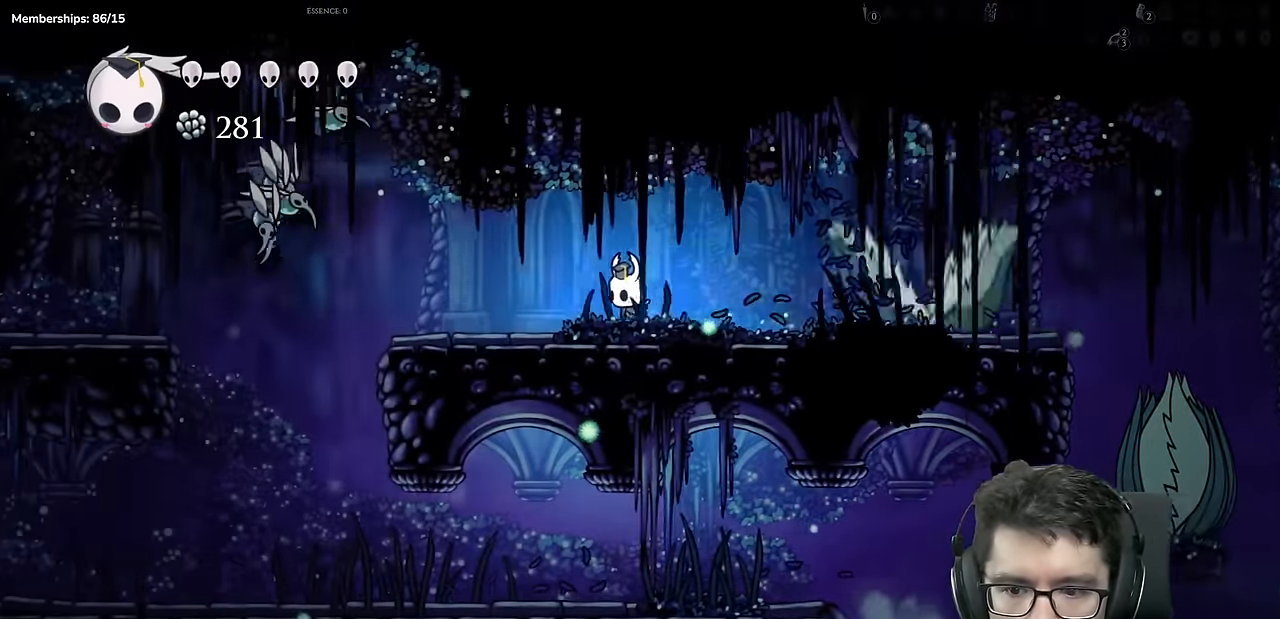
{"buttons": ["DPAD_LEFT"], "left_stick": "center", "right_stick": "center", "events": []}